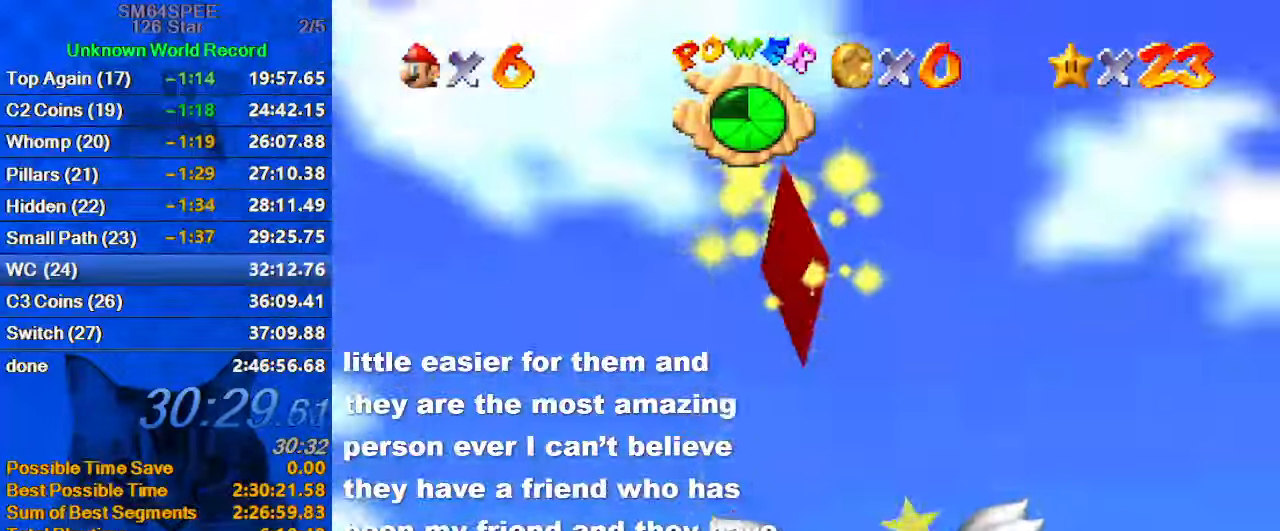
Gameplay with keyboard; each line is a JSON object with the keys held at the frame after it. "events" lists presses ("down") and releases ("up") of "a", "c", "ctrl", "d", "down", "left", "return", "right", "s", "shift", "up", "w", "x" and "y" between this image and that frame as [ms after this image, input, new state], when the widget could be followed in between. No other keys are recorded. Mouse input is not recorded.
{"keys": ["shift"], "events": [[366, "shift", "down"]]}
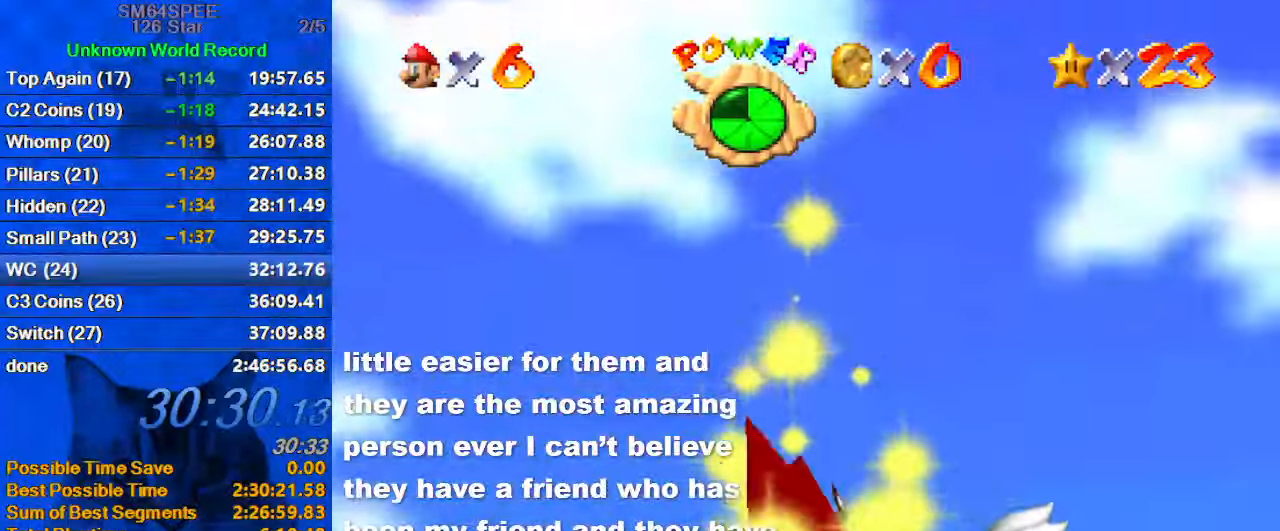
{"keys": [], "events": [[200, "shift", "up"]]}
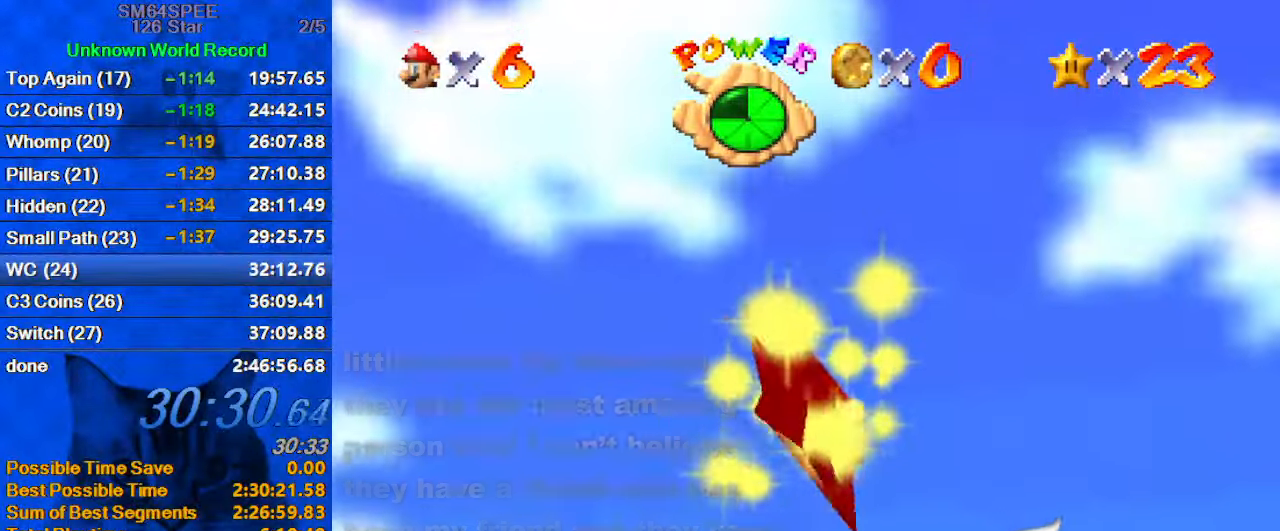
{"keys": [], "events": []}
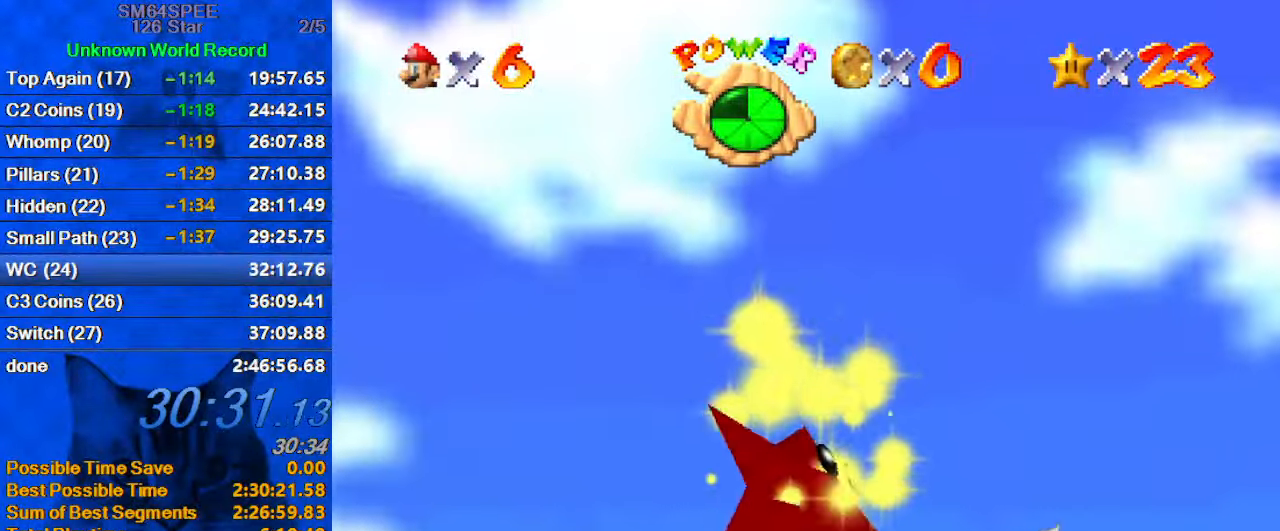
{"keys": [], "events": []}
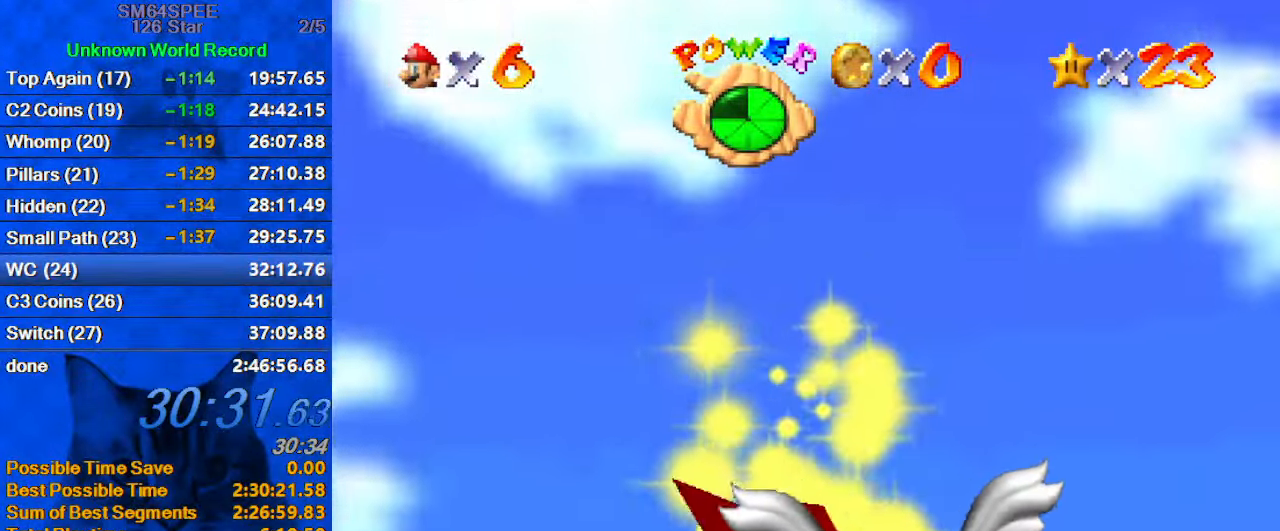
{"keys": [], "events": []}
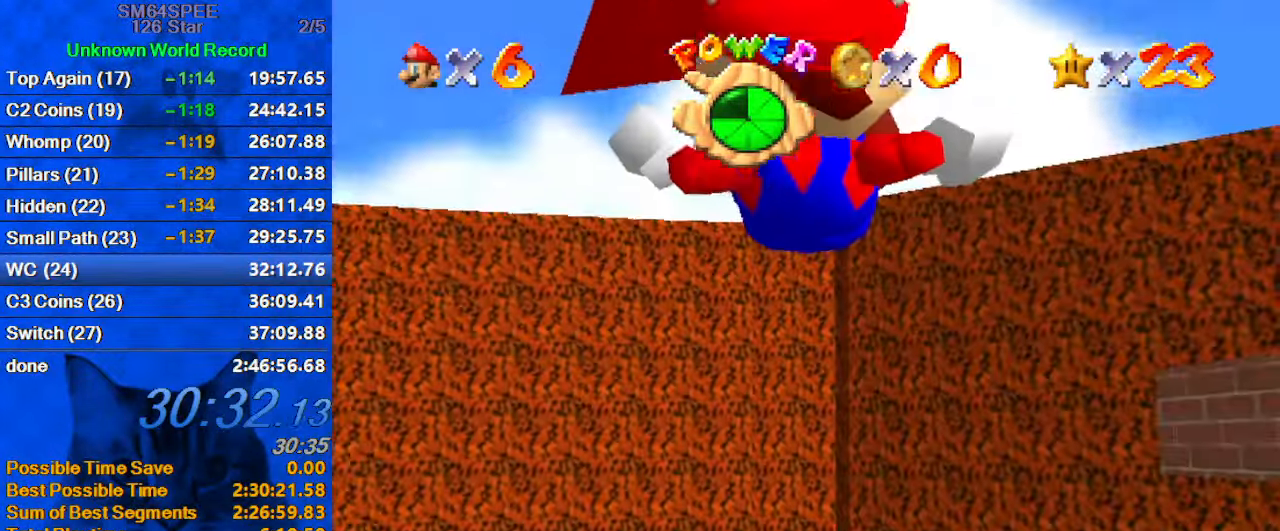
{"keys": [], "events": []}
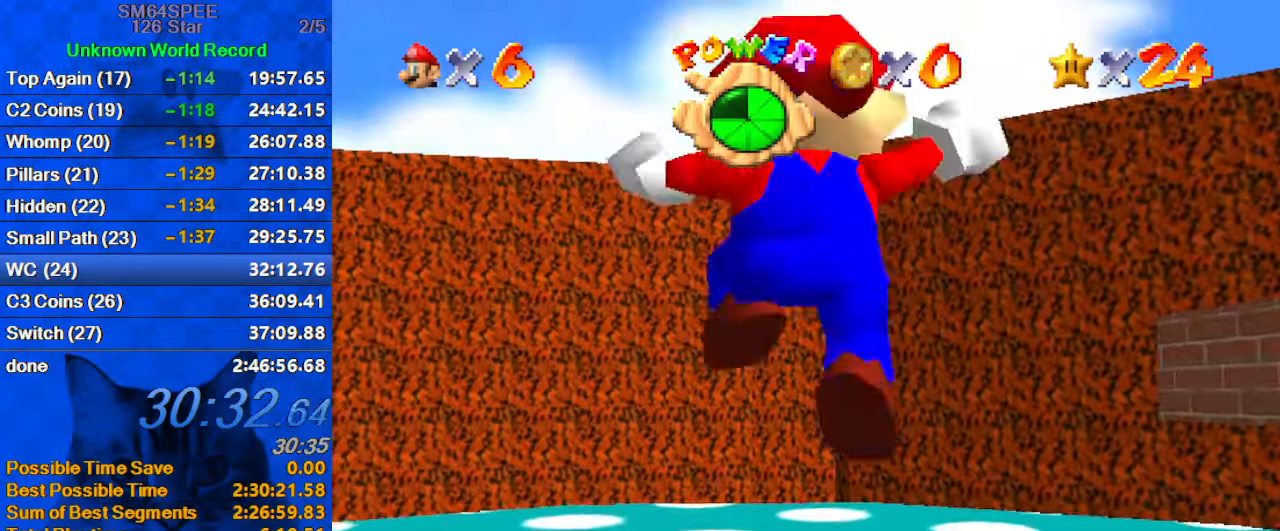
{"keys": [], "events": []}
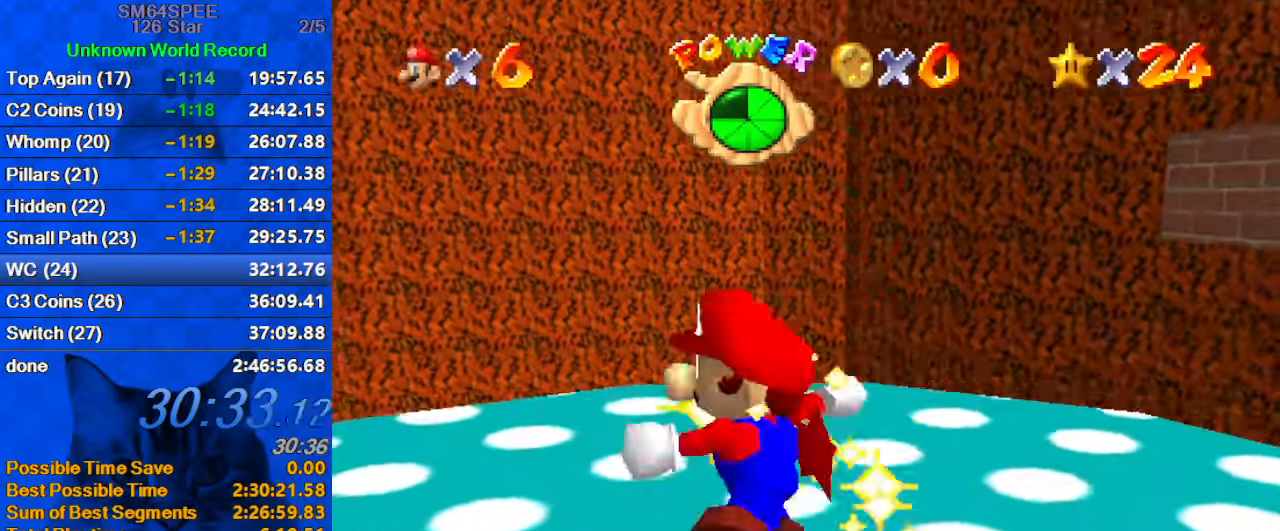
{"keys": [], "events": [[167, "a", "down"], [333, "a", "up"]]}
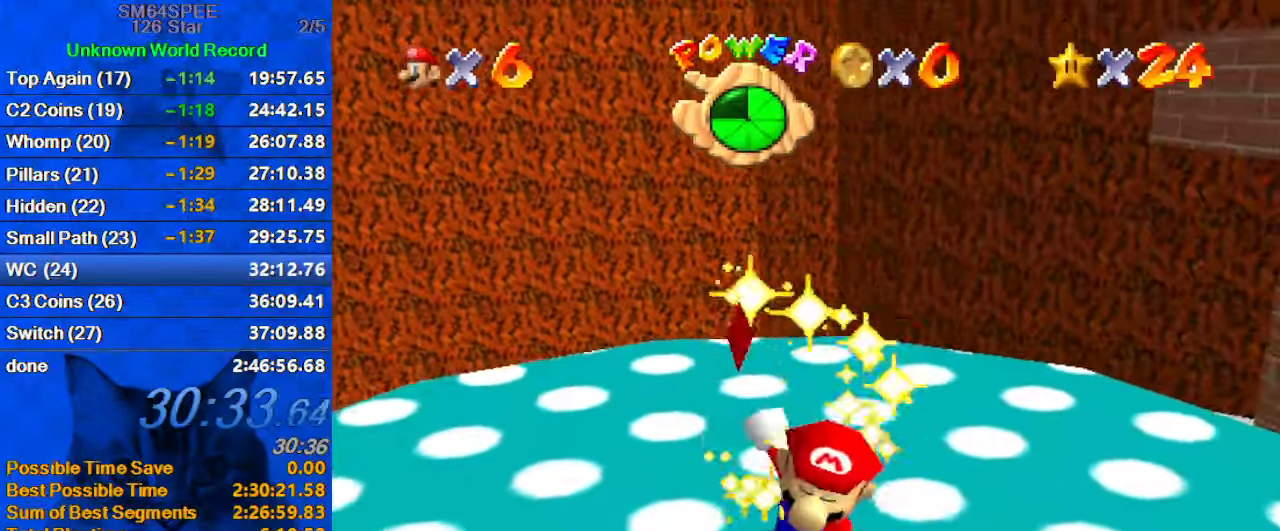
{"keys": [], "events": []}
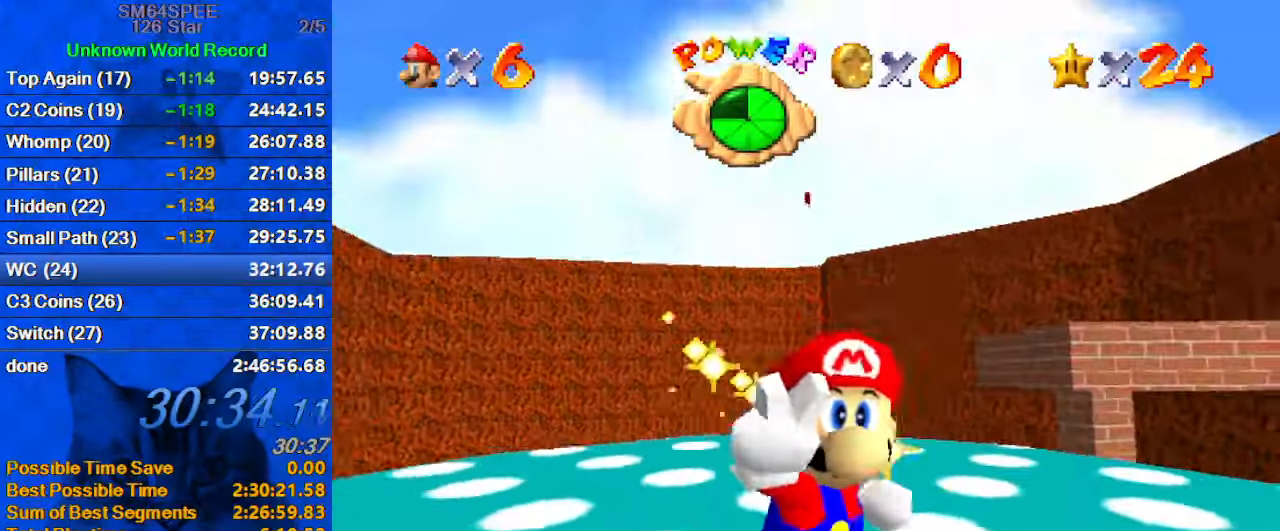
{"keys": [], "events": [[33, "w", "down"], [100, "w", "up"], [200, "a", "down"], [333, "a", "up"]]}
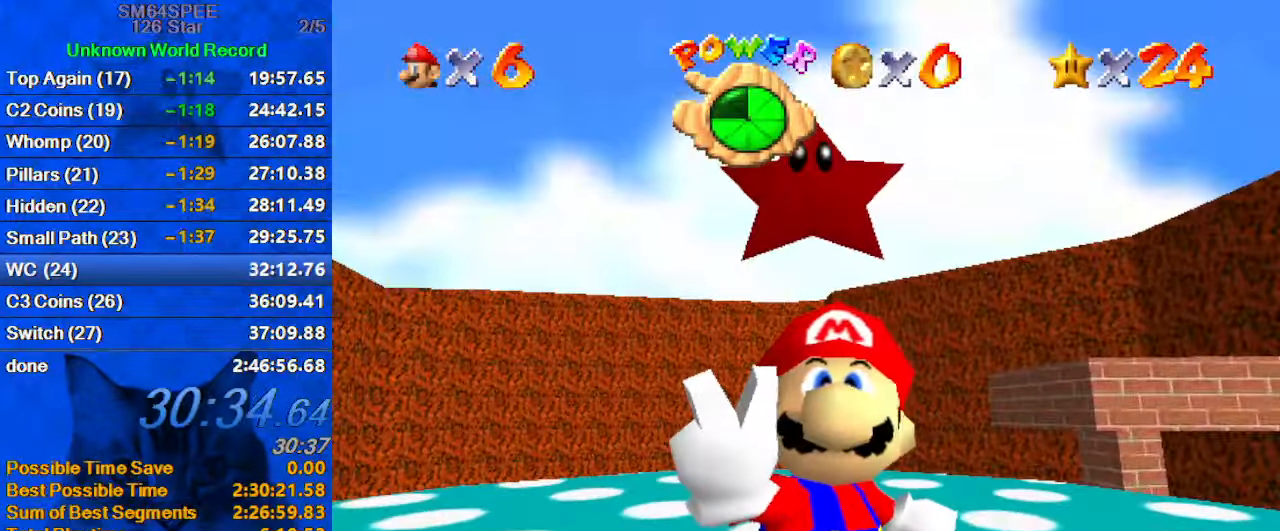
{"keys": [], "events": [[33, "d", "down"], [67, "s", "down"], [167, "d", "up"], [167, "s", "up"], [300, "return", "down"], [400, "return", "up"]]}
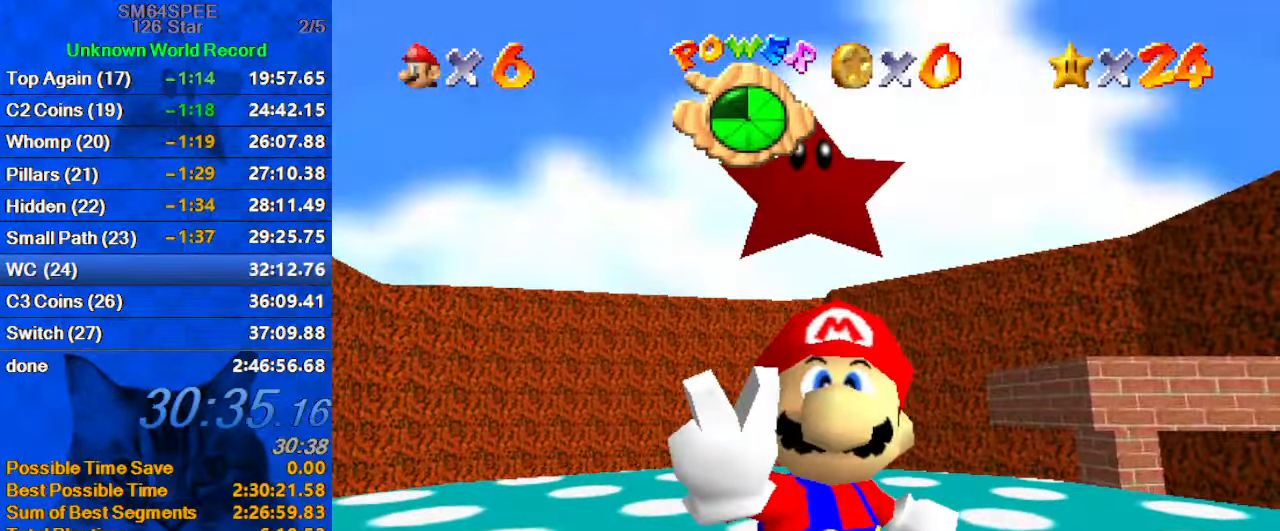
{"keys": [], "events": []}
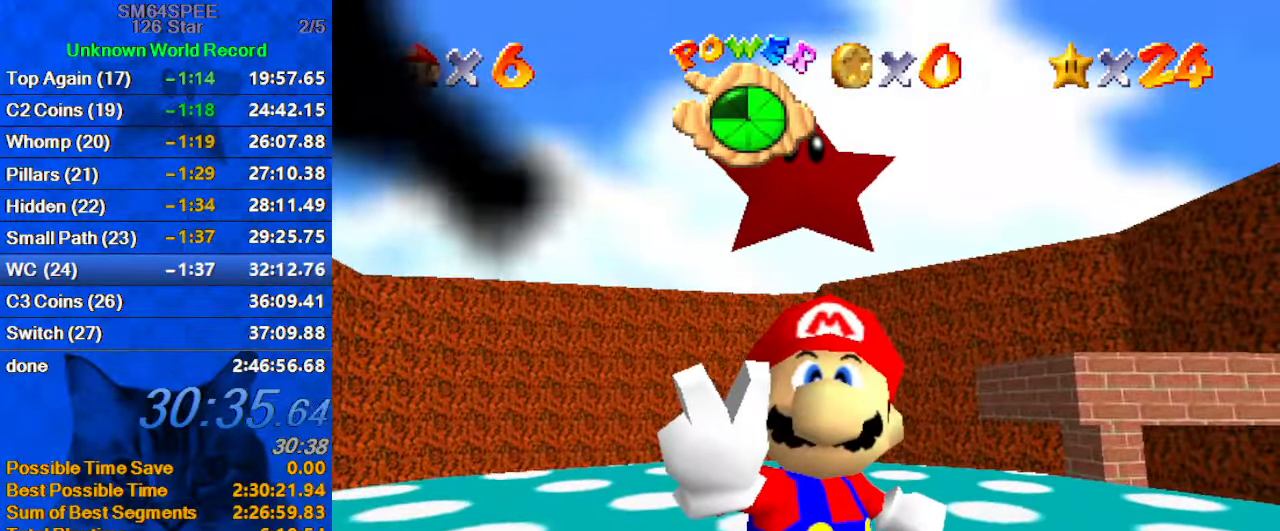
{"keys": [], "events": []}
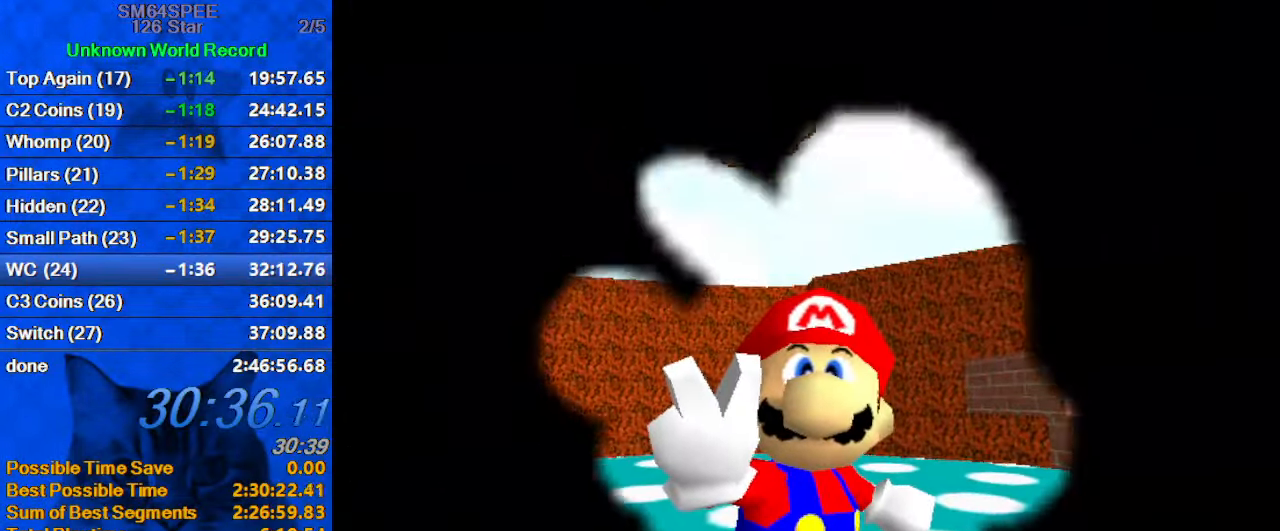
{"keys": ["a"], "events": [[33, "a", "down"], [100, "a", "up"], [400, "a", "down"]]}
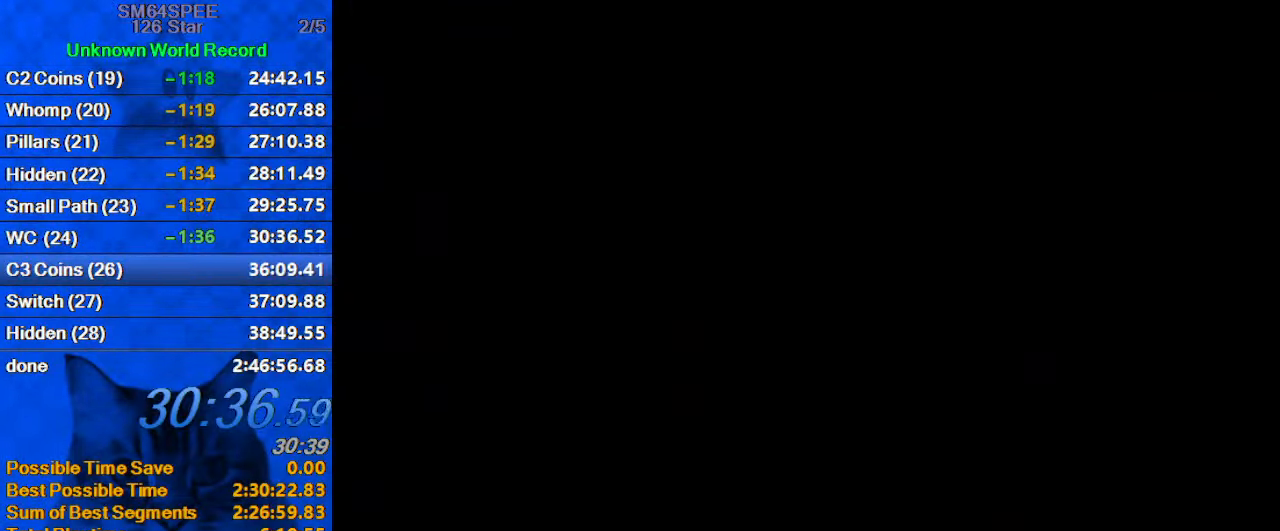
{"keys": [], "events": [[33, "a", "up"]]}
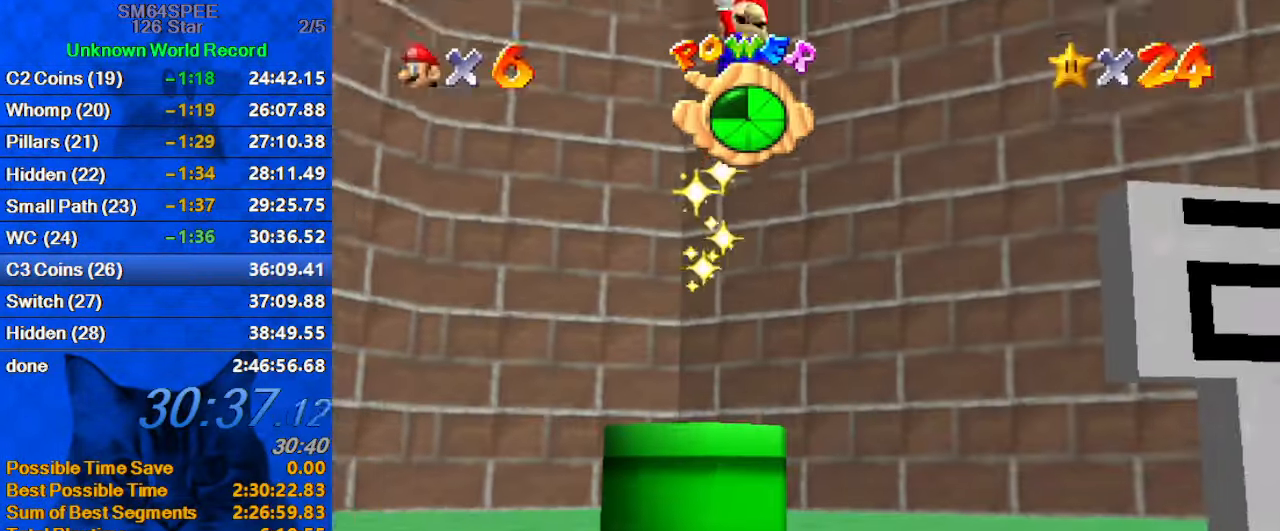
{"keys": [], "events": [[100, "a", "down"], [233, "a", "up"]]}
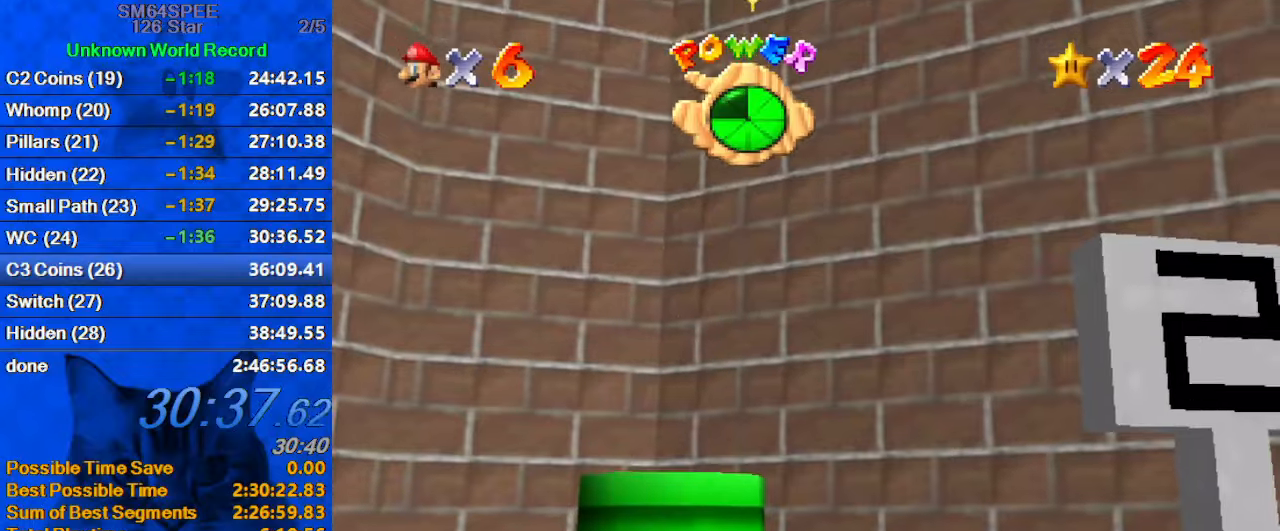
{"keys": [], "events": []}
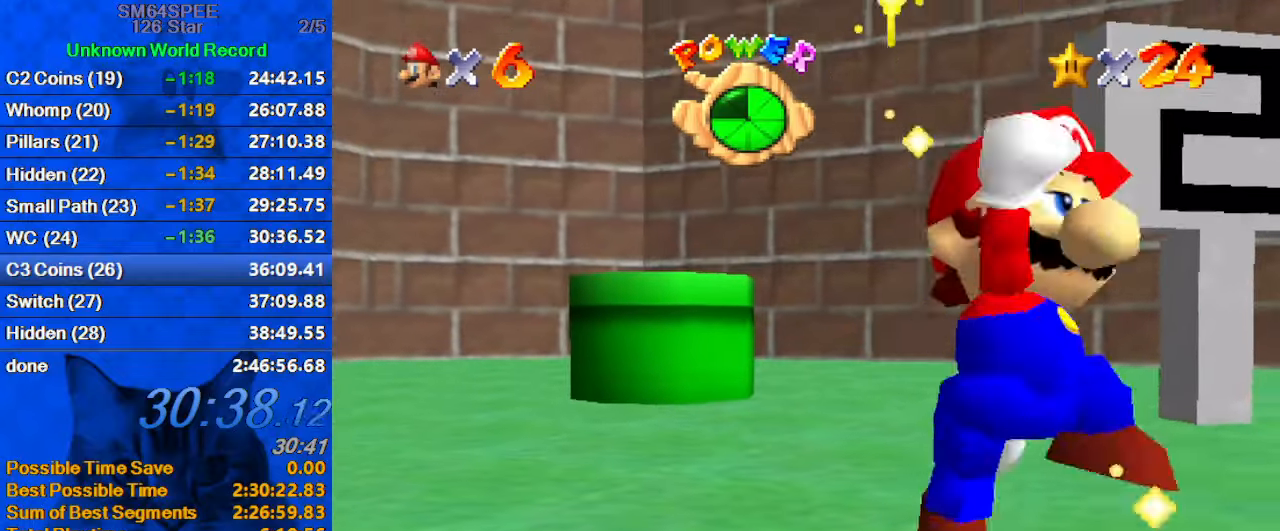
{"keys": [], "events": []}
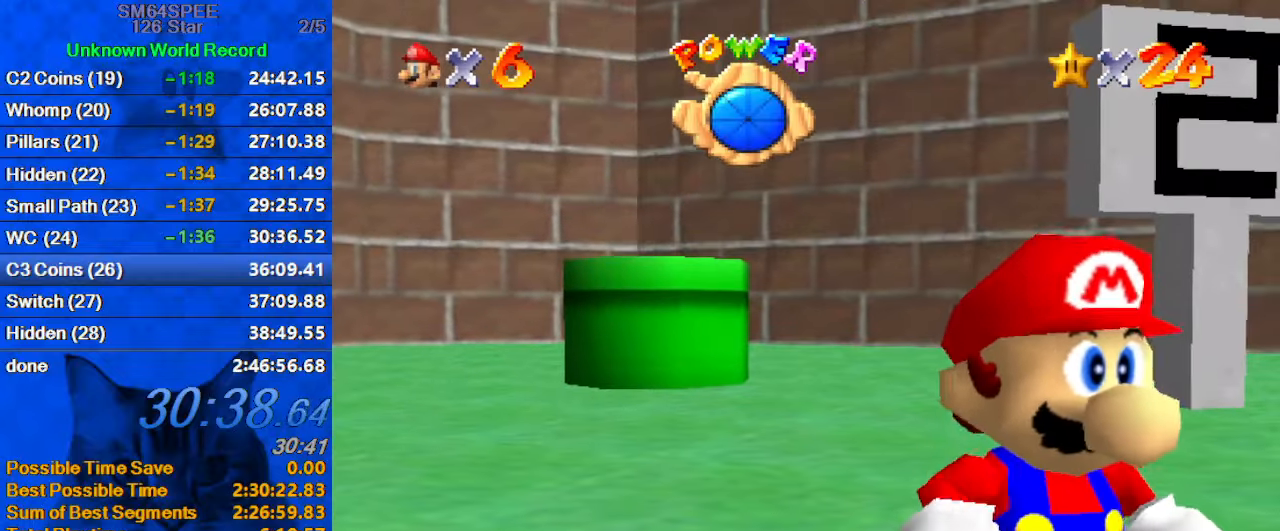
{"keys": [], "events": []}
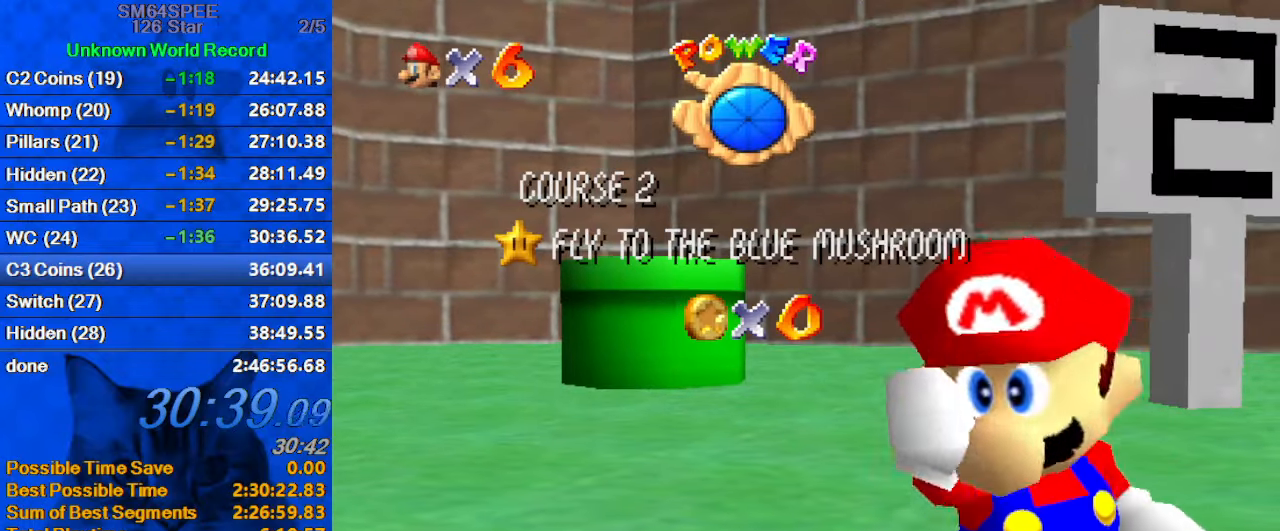
{"keys": ["y"], "events": [[467, "y", "down"]]}
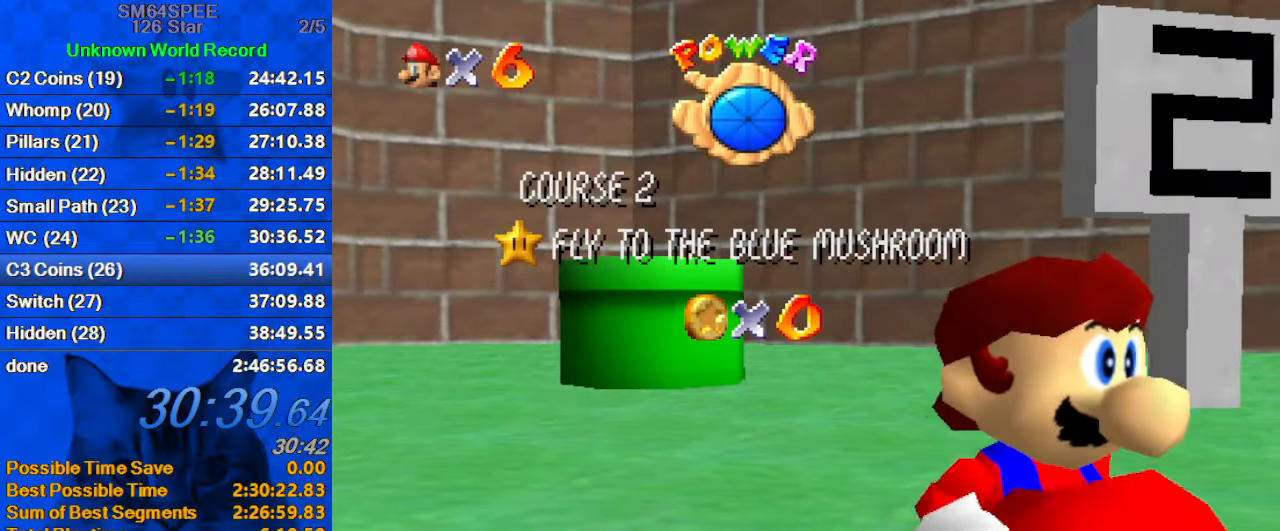
{"keys": [], "events": [[67, "y", "up"], [167, "s", "down"], [267, "s", "up"]]}
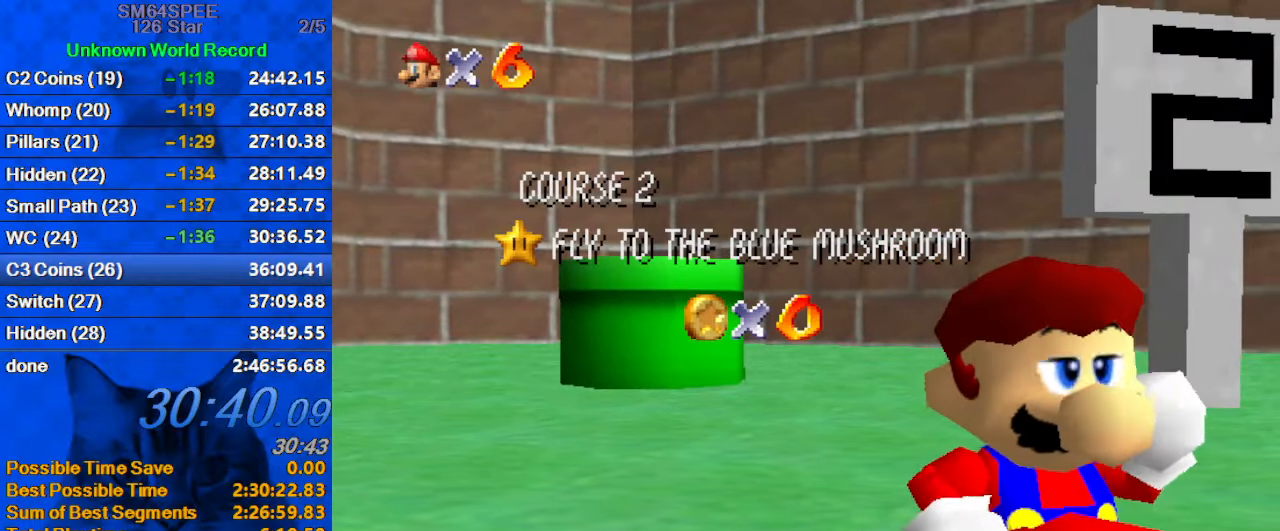
{"keys": [], "events": []}
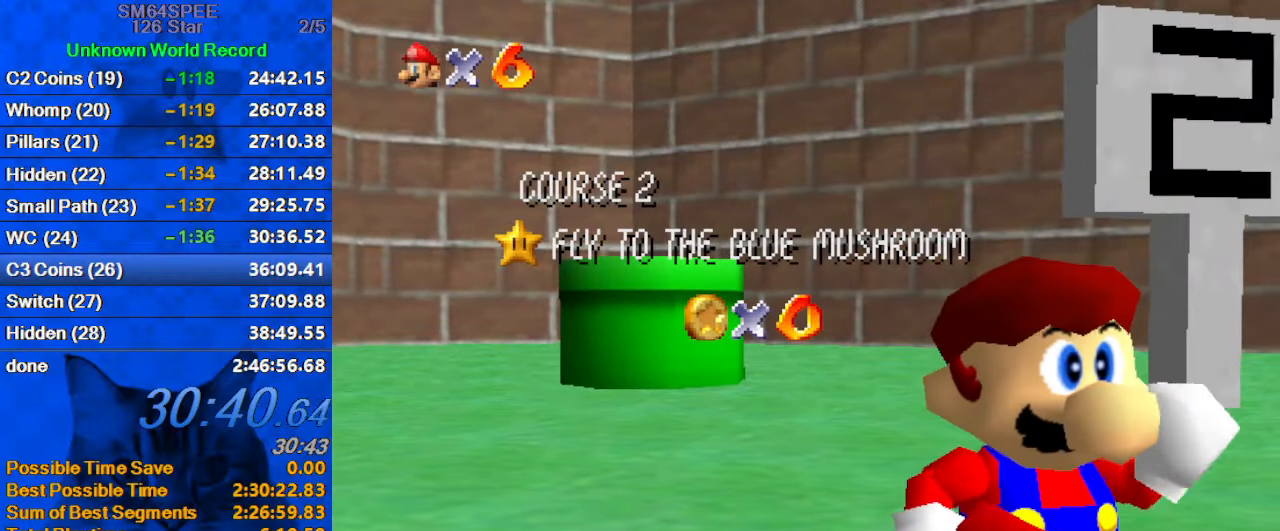
{"keys": [], "events": [[67, "return", "down"], [100, "return", "up"]]}
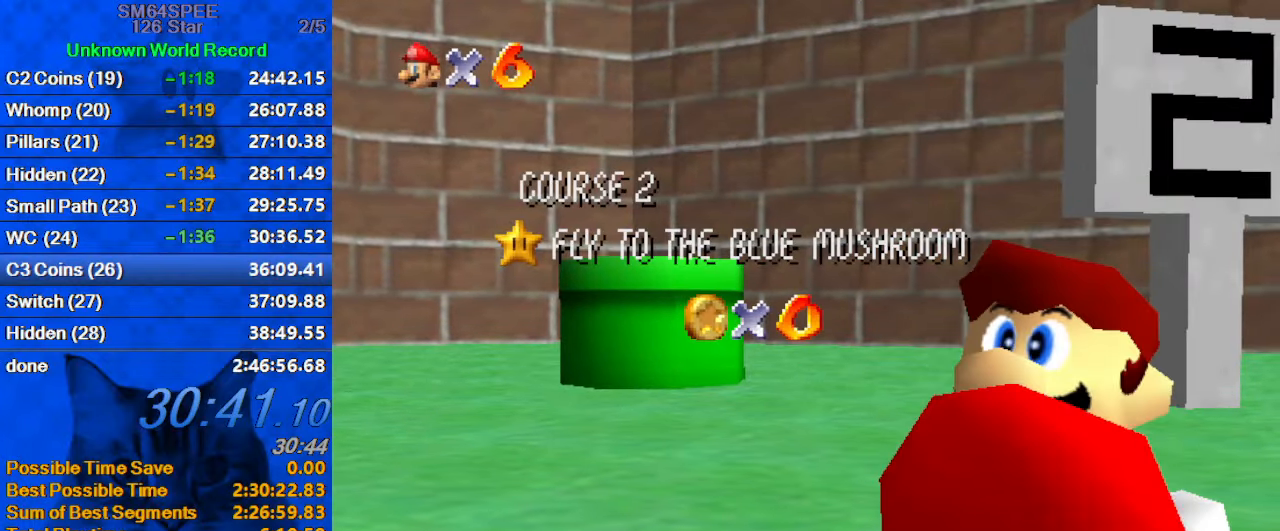
{"keys": ["shift"], "events": [[500, "shift", "down"]]}
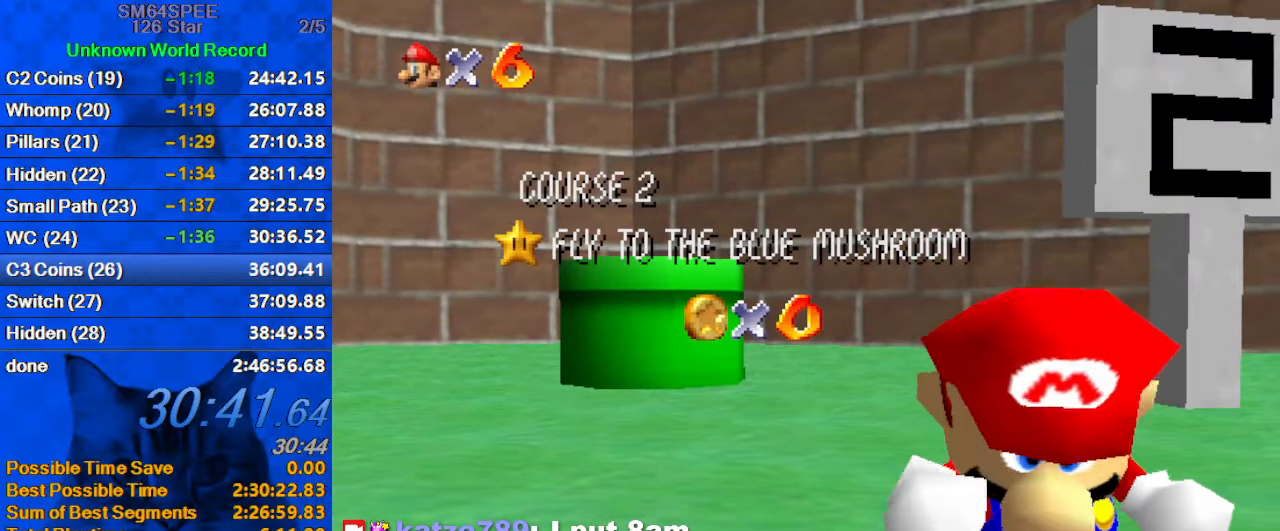
{"keys": [], "events": [[100, "shift", "up"], [167, "shift", "down"], [267, "shift", "up"], [334, "shift", "down"], [500, "shift", "up"]]}
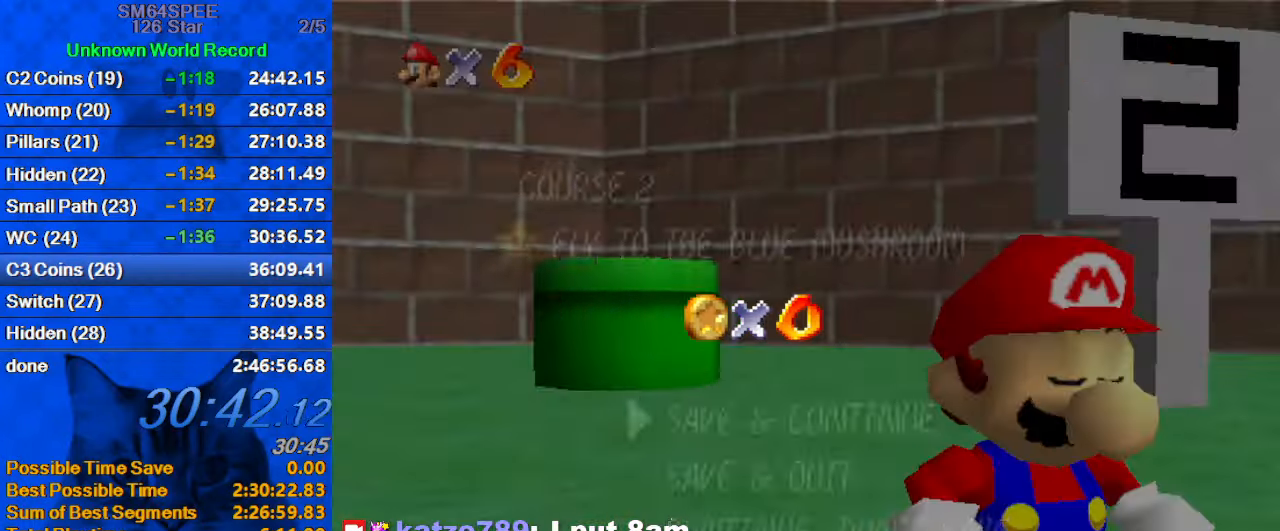
{"keys": ["left", "shift"], "events": [[366, "shift", "down"], [466, "left", "down"]]}
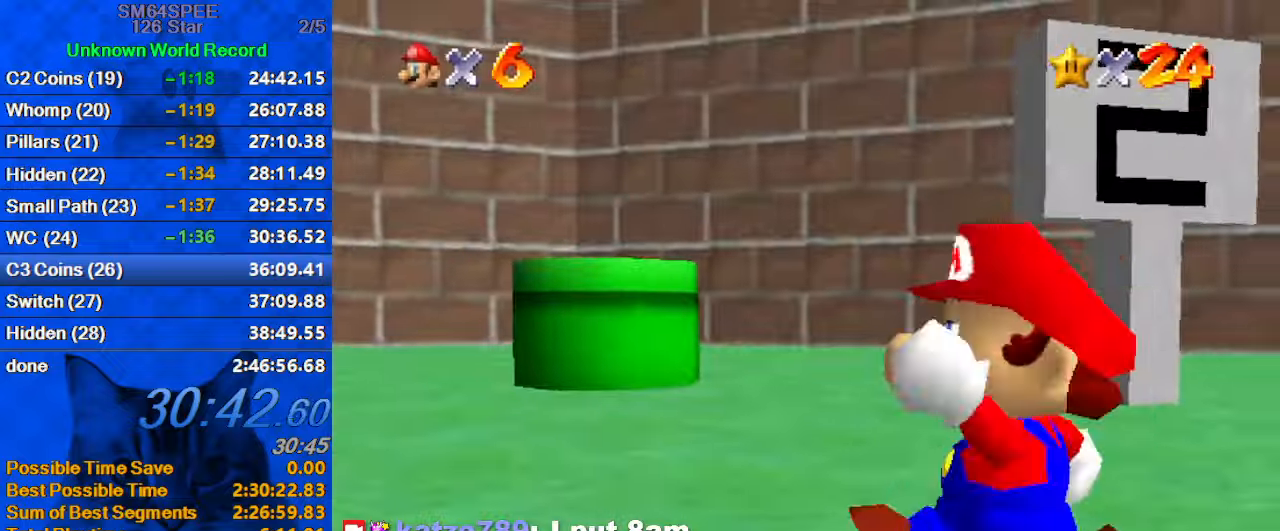
{"keys": ["d", "down", "left", "s"], "events": [[100, "ctrl", "down"], [100, "down", "down"], [200, "shift", "up"], [266, "ctrl", "up"], [300, "d", "down"], [433, "d", "up"], [500, "d", "down"], [500, "s", "down"]]}
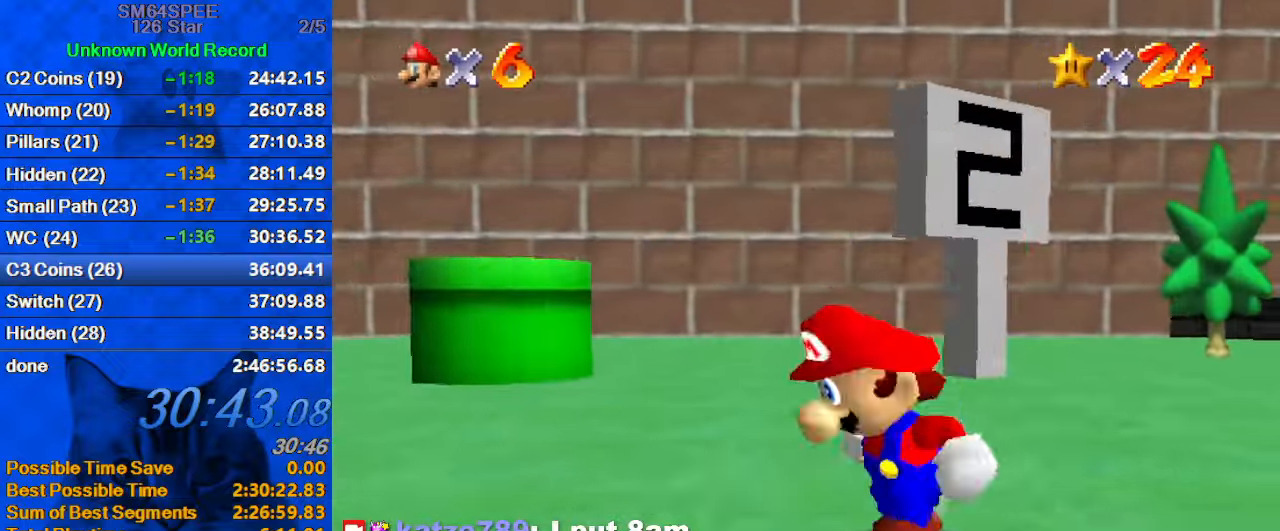
{"keys": ["d", "down"], "events": [[133, "d", "up"], [133, "s", "up"], [233, "d", "down"], [233, "s", "down"], [300, "left", "up"], [300, "s", "up"], [366, "d", "up"], [400, "d", "down"]]}
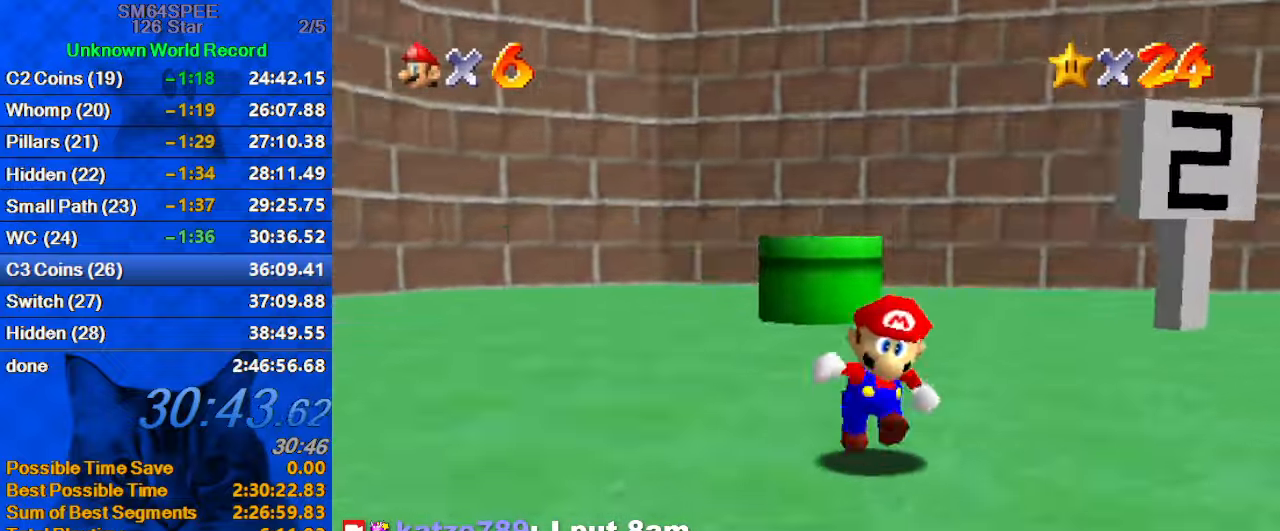
{"keys": ["left", "up"], "events": [[33, "d", "up"], [100, "d", "down"], [100, "left", "down"], [233, "d", "up"], [233, "down", "up"], [466, "up", "down"]]}